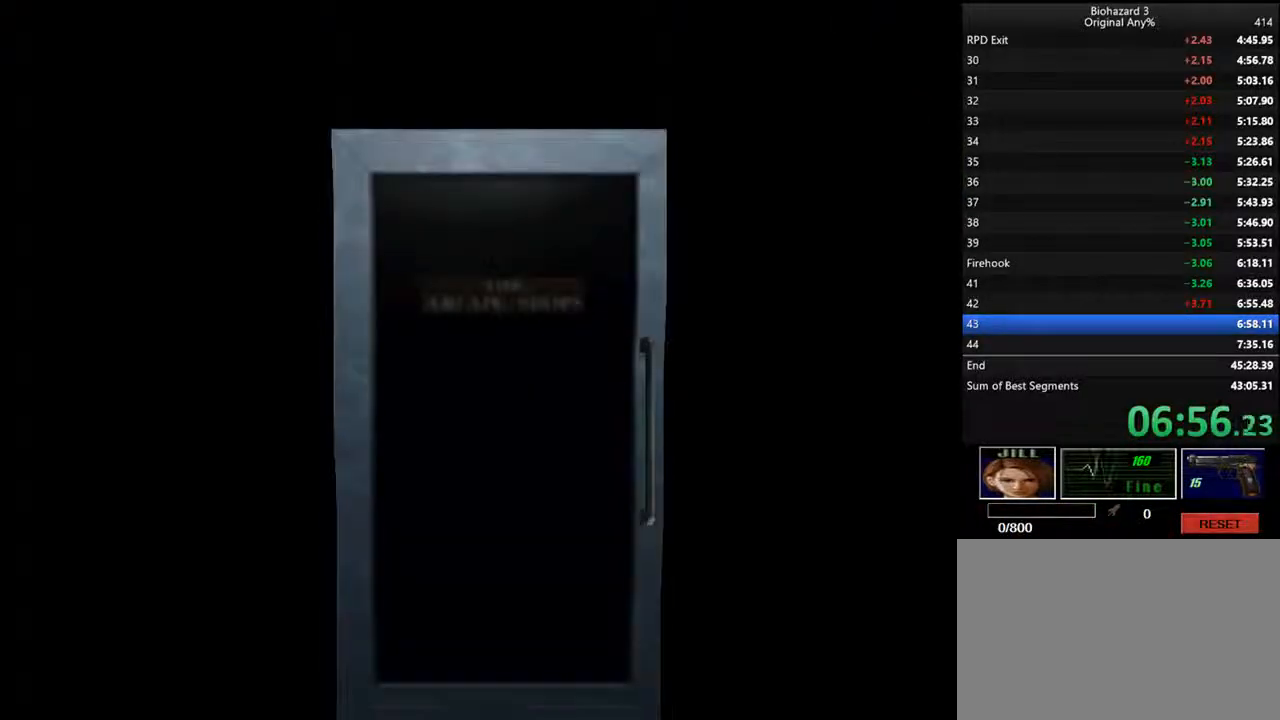
Gameplay with keyboard; each line is a JSON object with the keys held at the frame after it. "events" lists presses ("down") and releases ("up") of "backspace", "d", "f", "g", "i", "j", "k", "l", "o", "s", "space", "u" and "up" between this image and that frame as [ms after this image, input, new state], when the widget could be followed in between. No other keys are recorded. Mouse input is not recorded.
{"keys": ["backspace", "d", "i"], "events": [[367, "backspace", "down"]]}
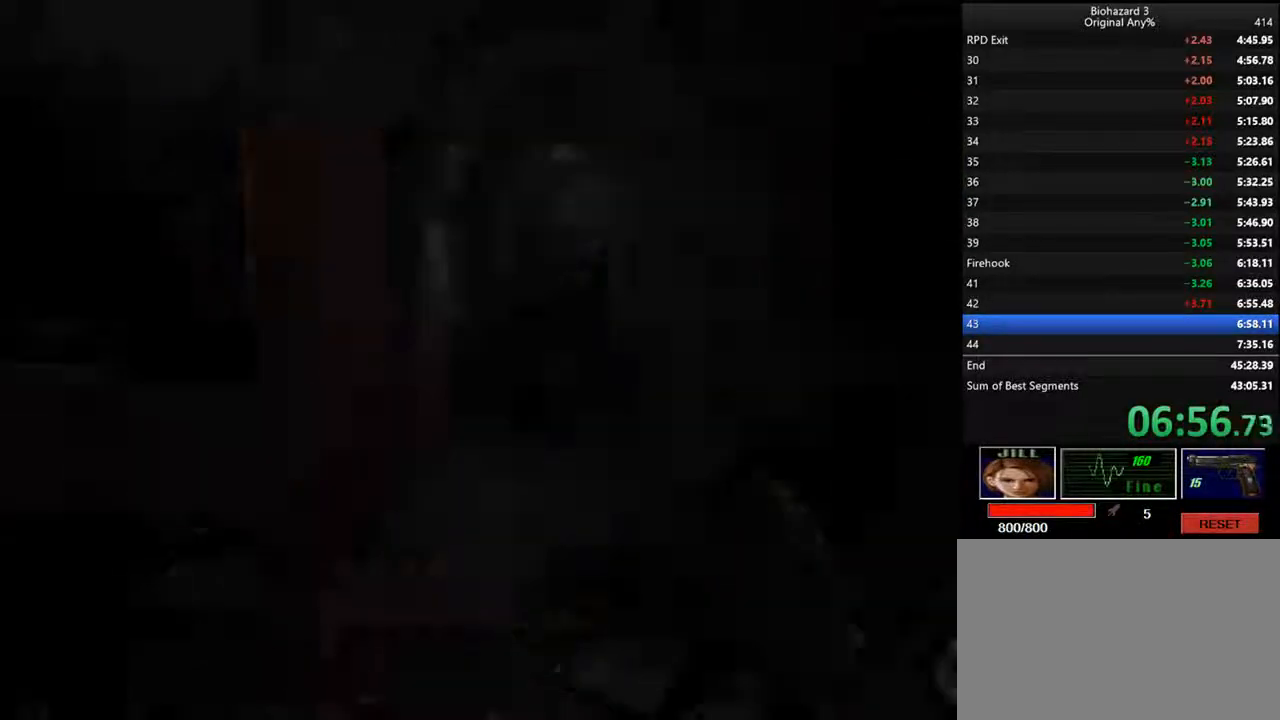
{"keys": ["d", "i"], "events": [[33, "backspace", "up"]]}
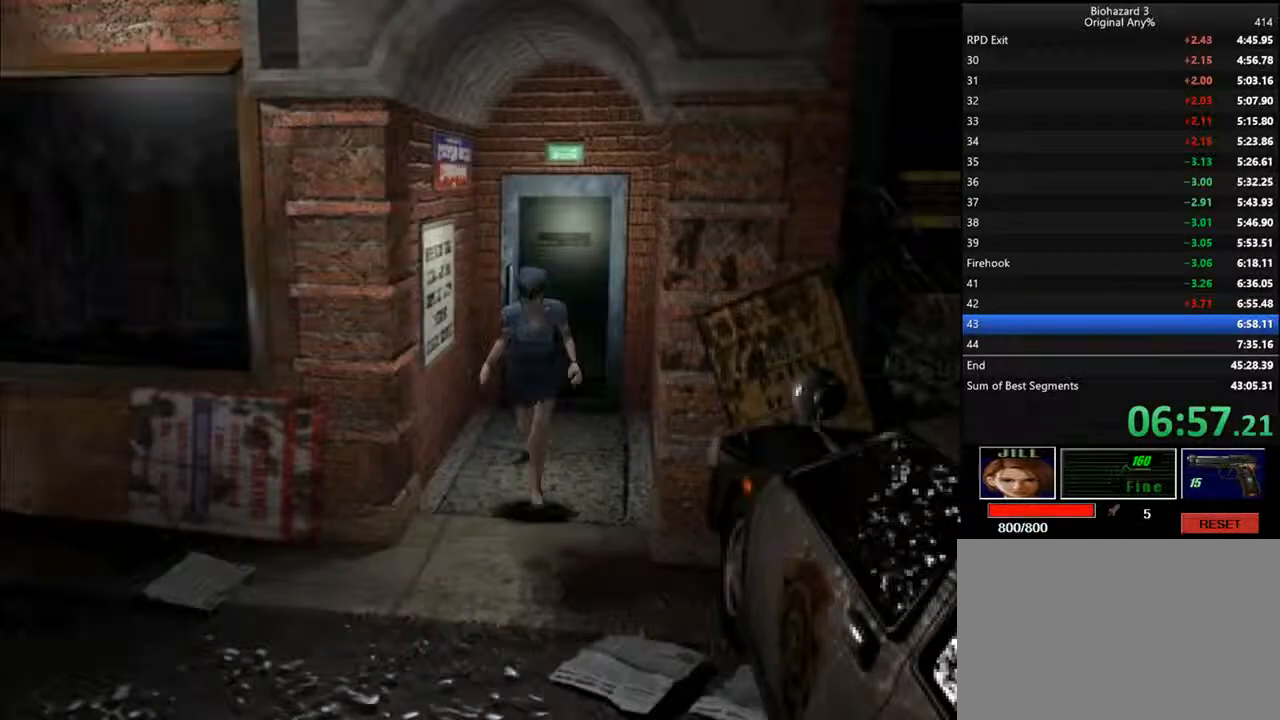
{"keys": ["d", "i", "k", "l"], "events": [[33, "l", "down"], [200, "k", "down"]]}
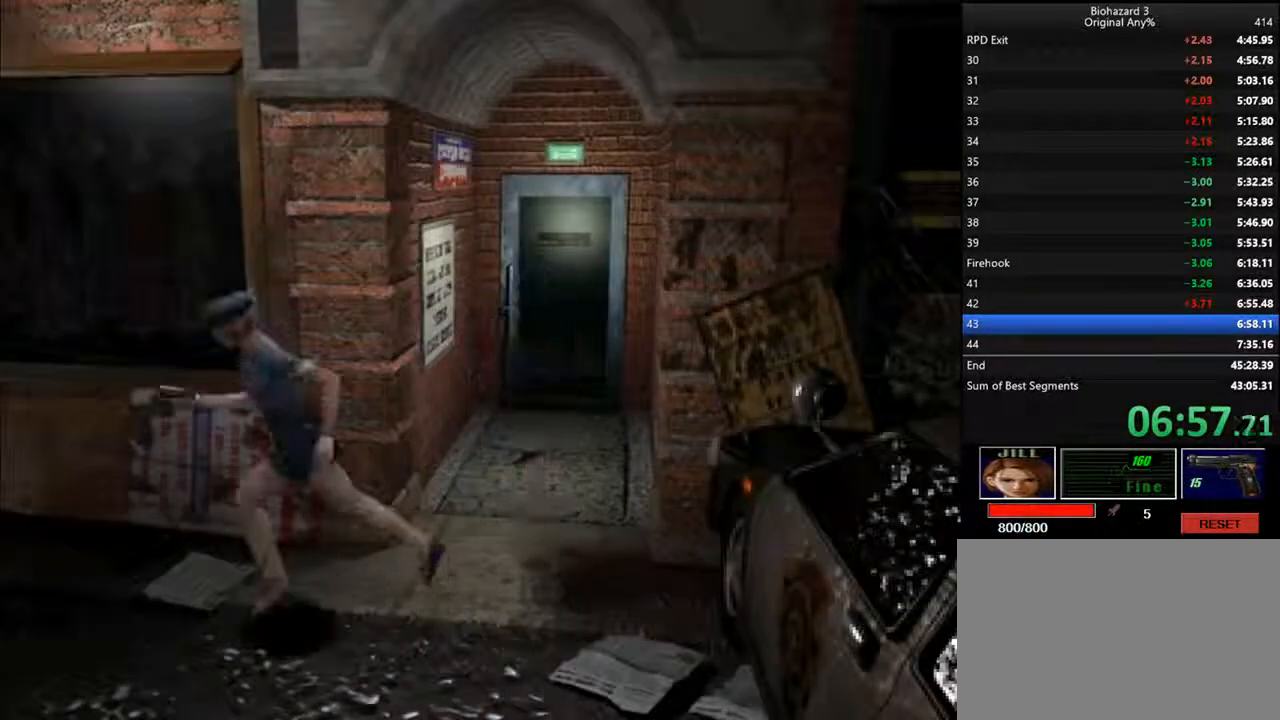
{"keys": ["d", "i"], "events": [[167, "l", "up"], [200, "k", "up"]]}
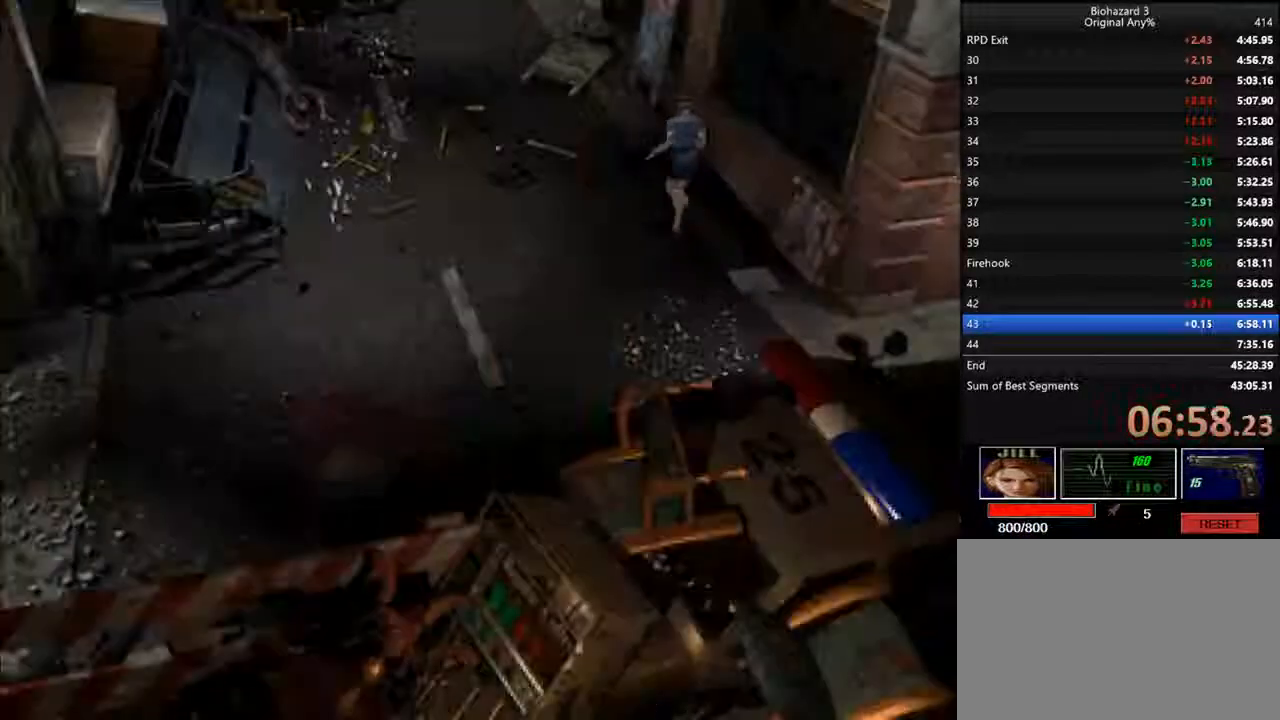
{"keys": ["d", "i"], "events": []}
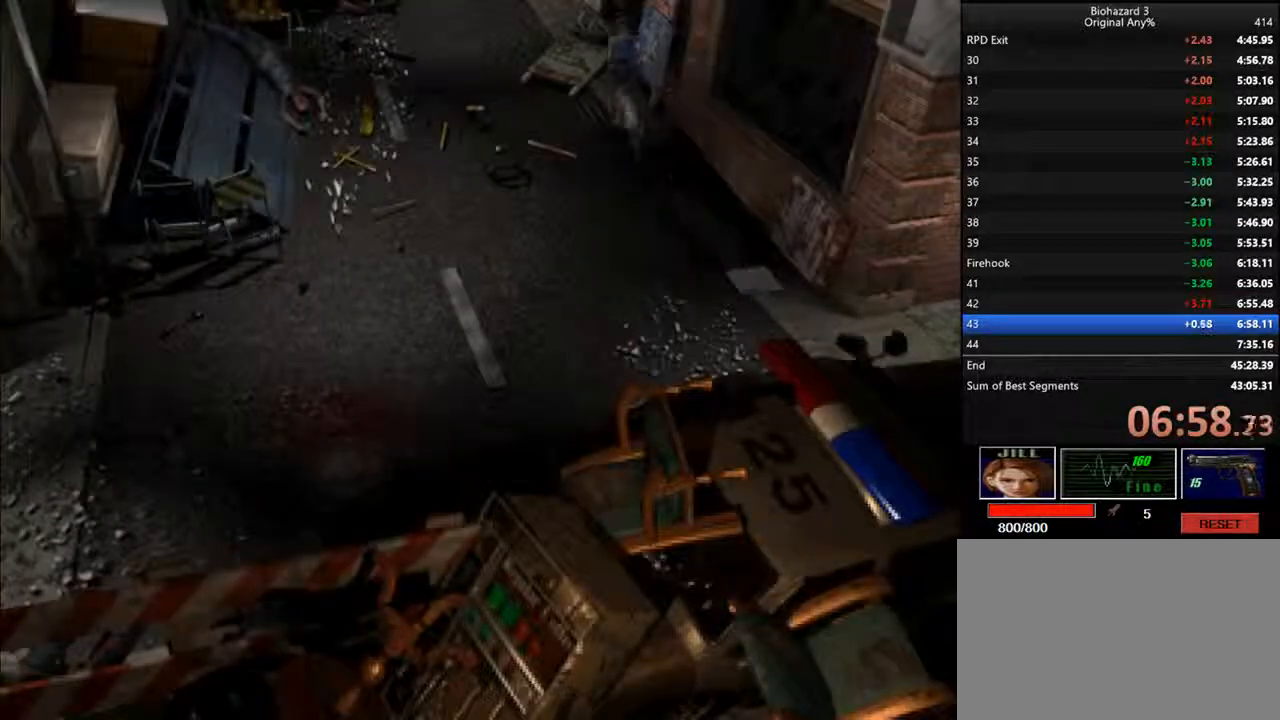
{"keys": ["d", "i"], "events": []}
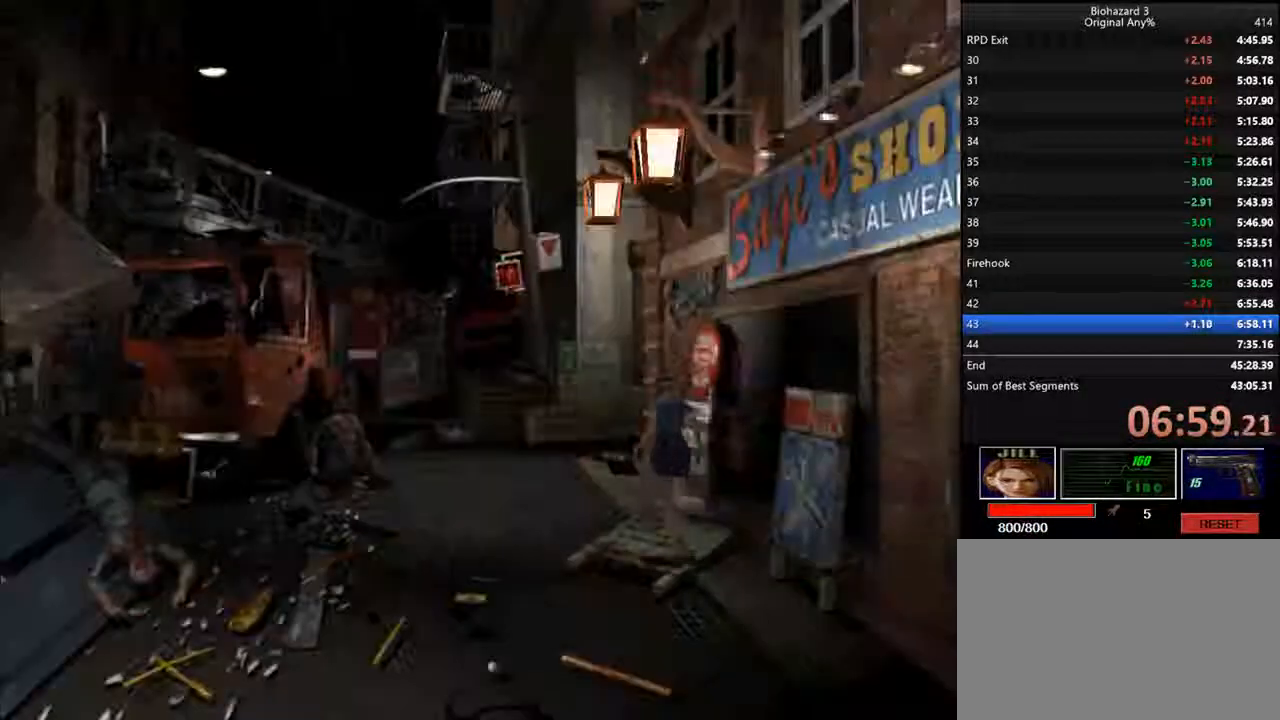
{"keys": ["d", "i"], "events": []}
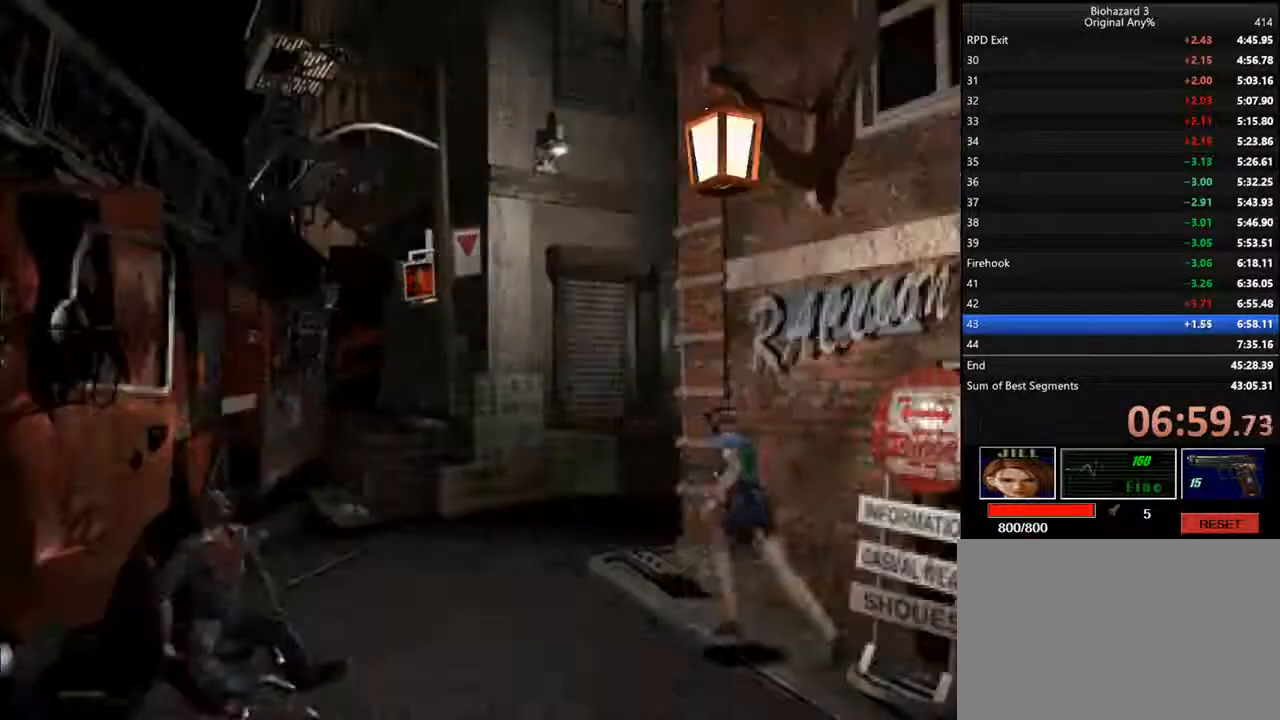
{"keys": ["d", "i", "k", "l"], "events": [[333, "k", "down"], [333, "l", "down"]]}
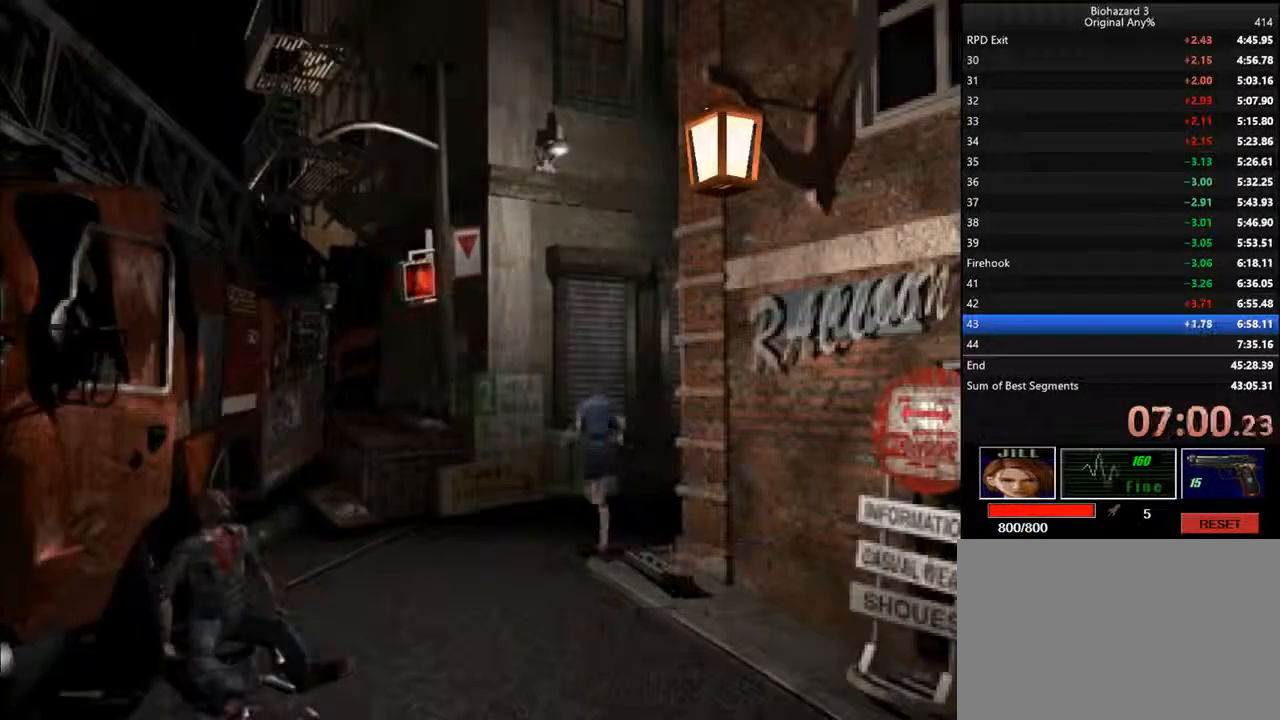
{"keys": ["d", "i"], "events": [[267, "l", "up"], [467, "k", "up"]]}
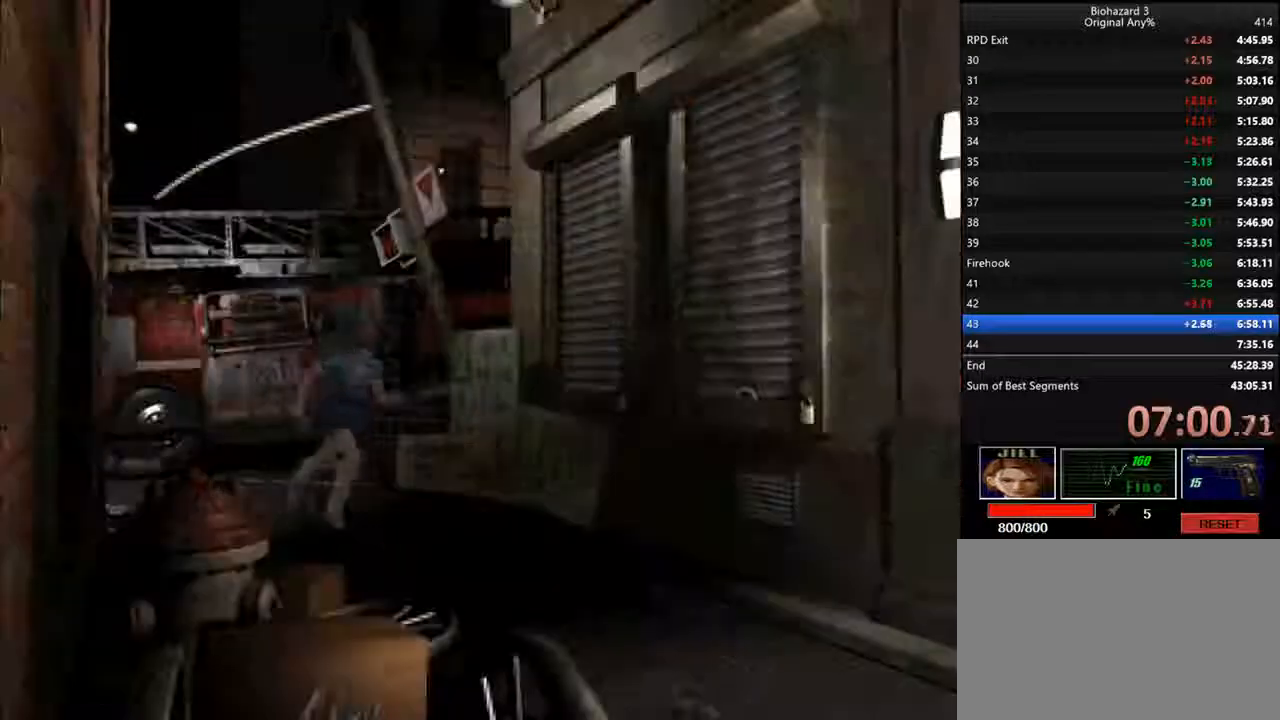
{"keys": ["d", "i"], "events": []}
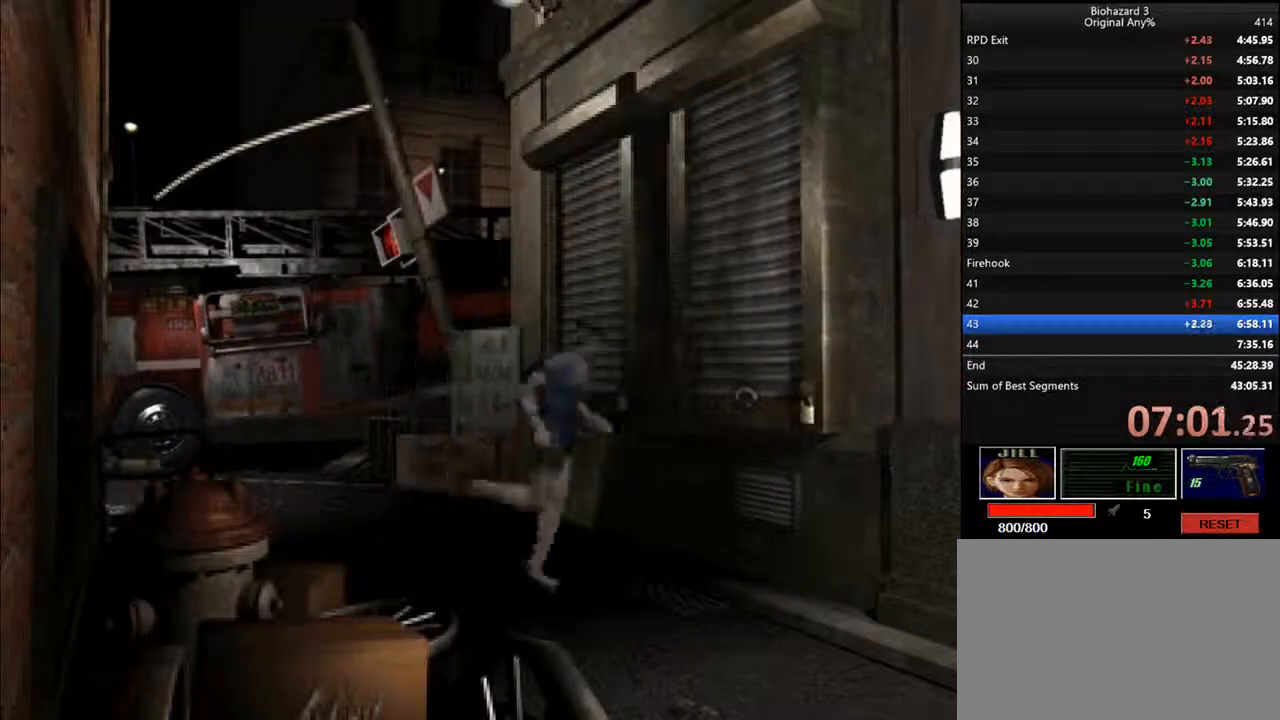
{"keys": ["d", "i", "j"], "events": [[367, "j", "down"]]}
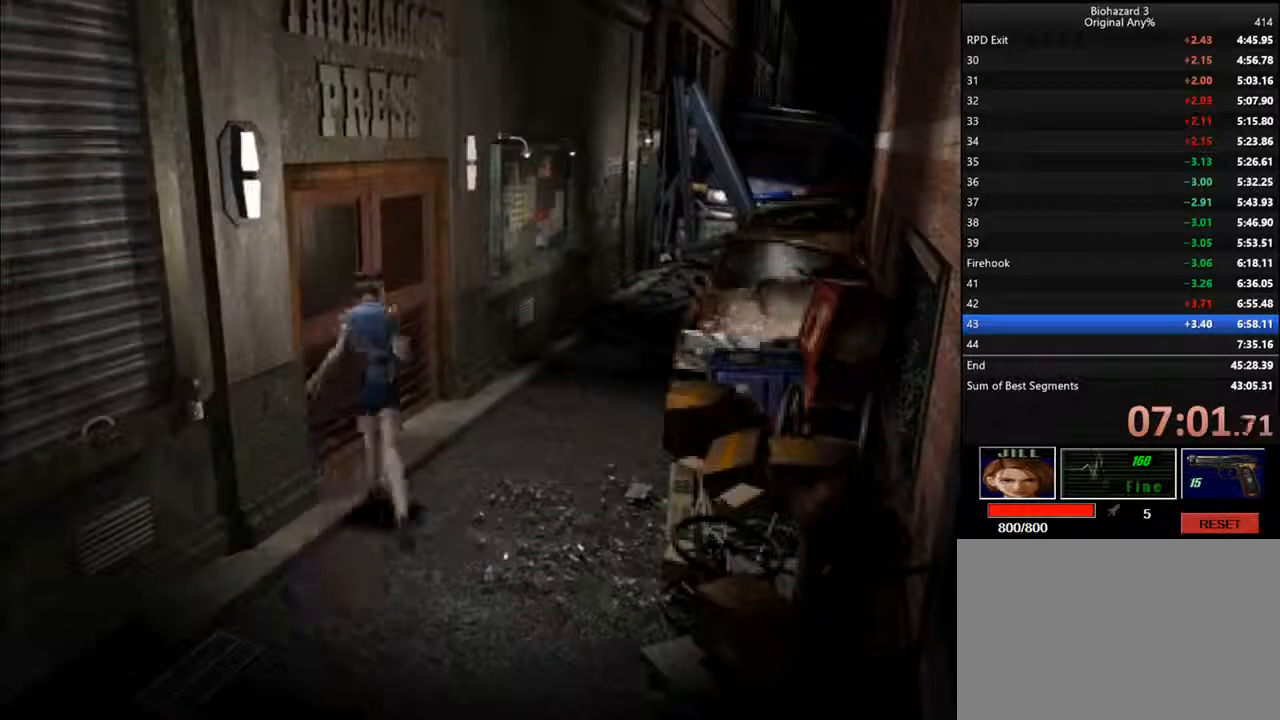
{"keys": ["d", "i"], "events": [[133, "f", "down"], [233, "j", "up"], [500, "f", "up"]]}
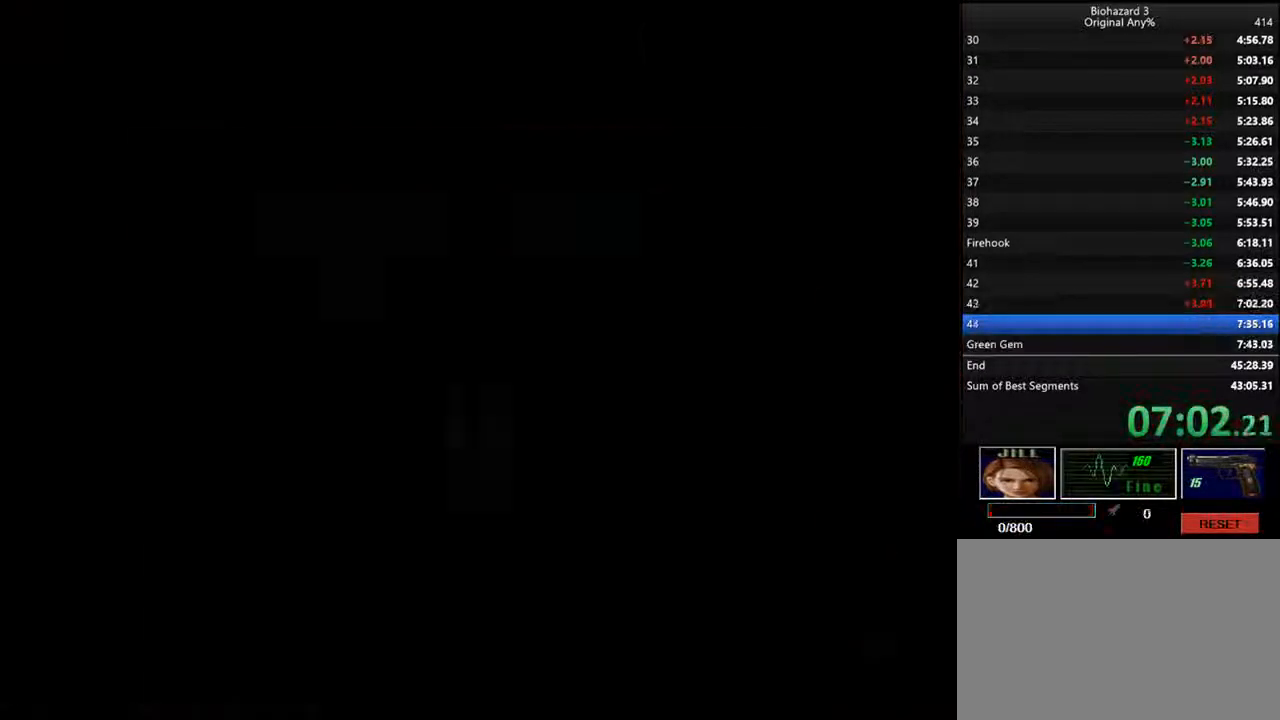
{"keys": ["d", "i"], "events": []}
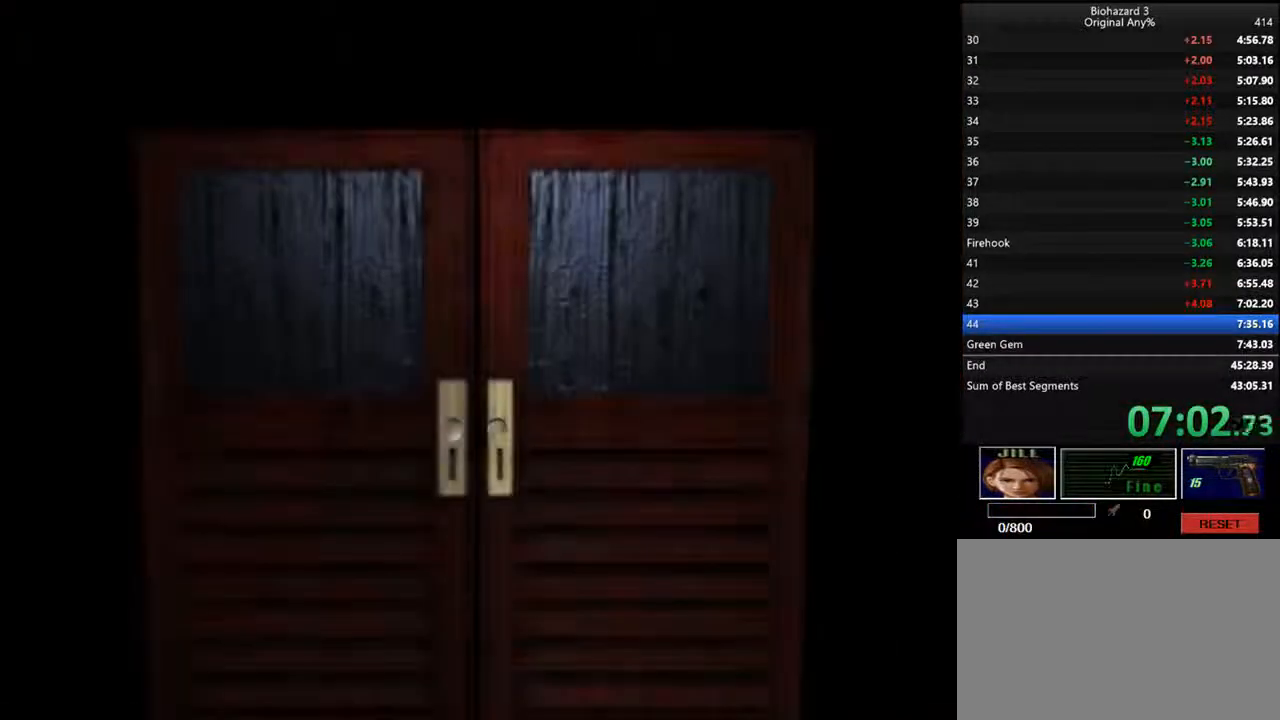
{"keys": ["d", "i", "l"], "events": [[267, "l", "down"]]}
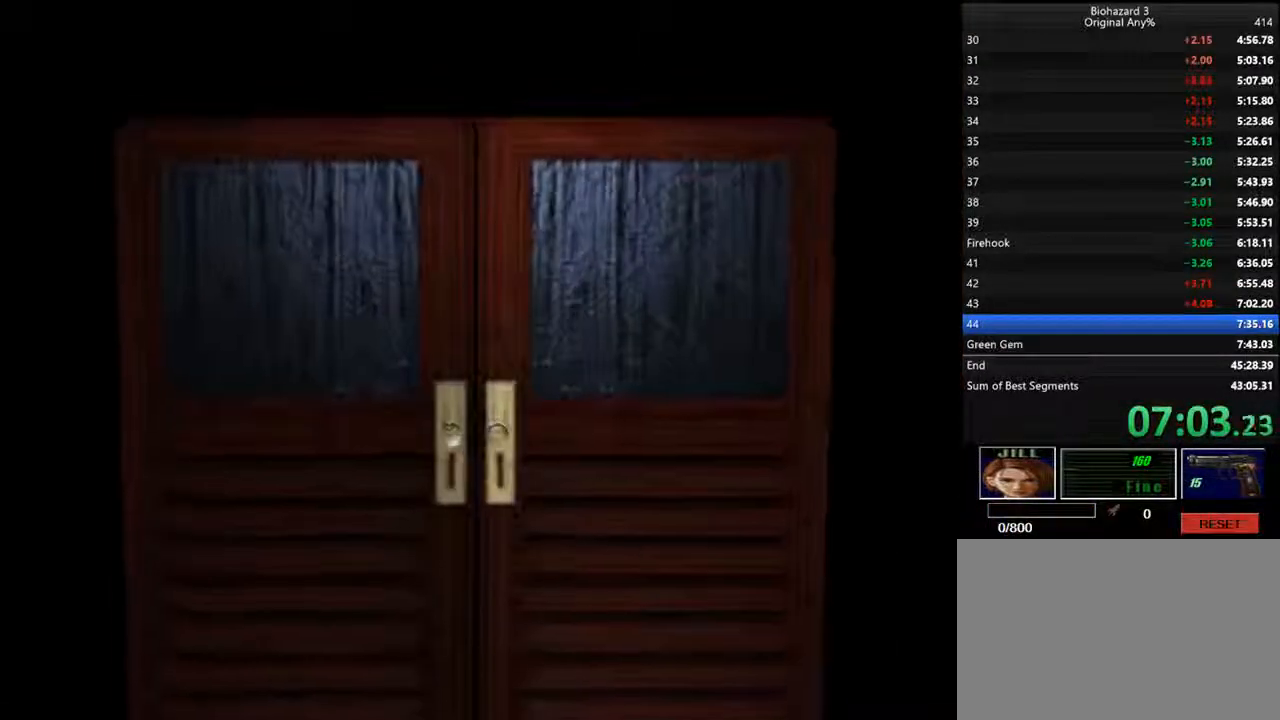
{"keys": ["d", "i"], "events": [[100, "backspace", "down"], [333, "backspace", "up"], [367, "l", "up"]]}
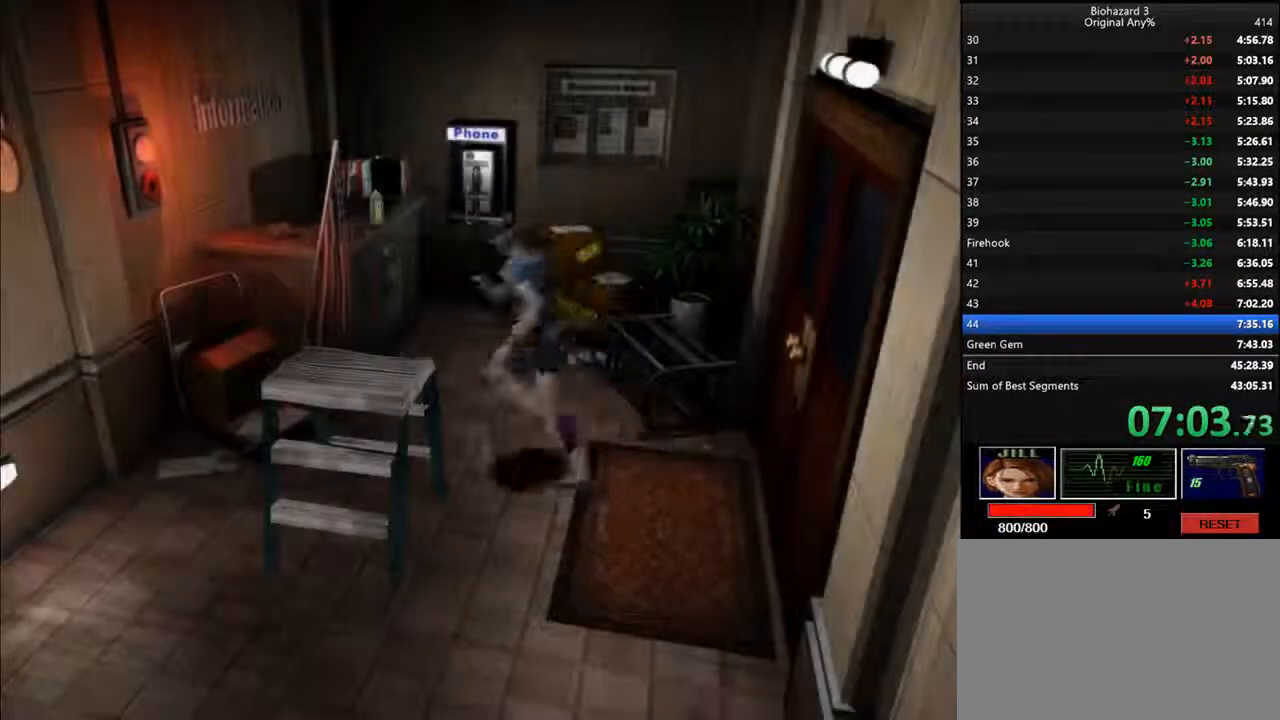
{"keys": ["j"], "events": [[33, "j", "down"], [333, "i", "up"], [433, "d", "up"]]}